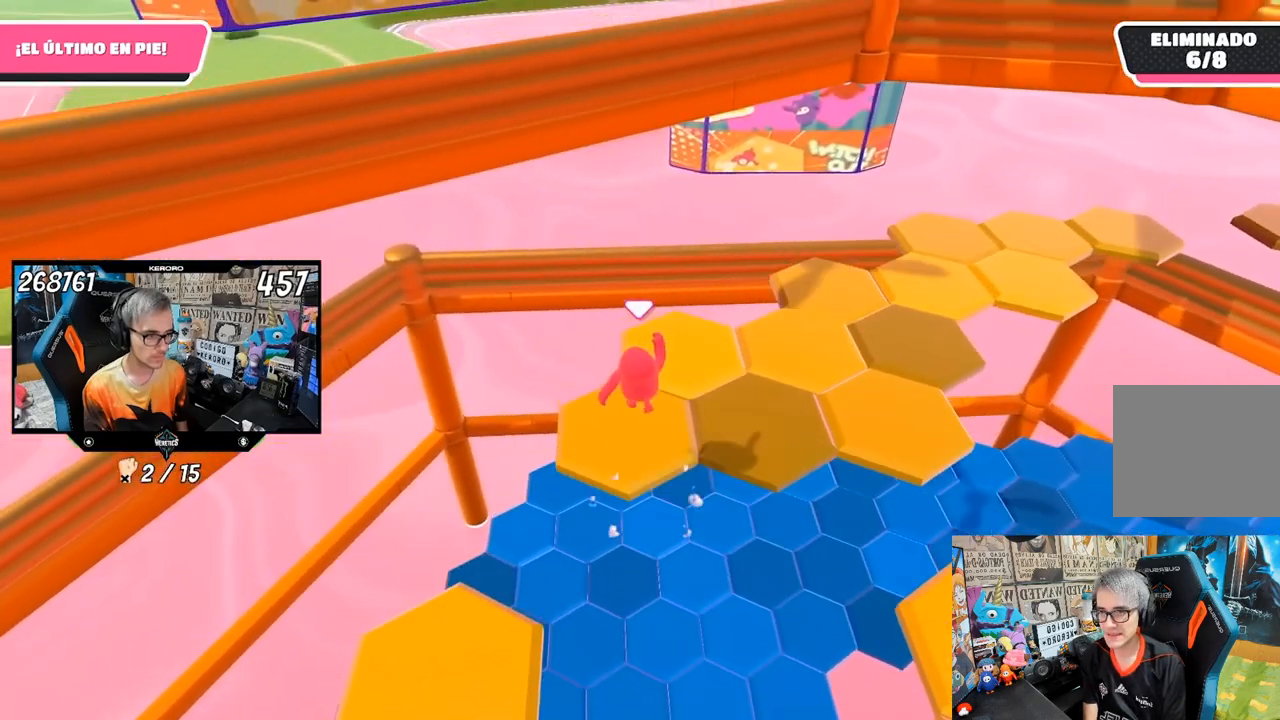
Gameplay with a controller (PlayStation layout); each line is a JSON object with the inputs held at the frame after it. "events" lists button and stick changes between this image and that frame as [ms after this image, input, new state], when the widget could be followed in between.
{"buttons": [], "left_stick": "right", "right_stick": "right", "events": [[50, "left_stick", "down"], [200, "left_stick", "center"], [367, "right_stick", "right"], [500, "left_stick", "right"]]}
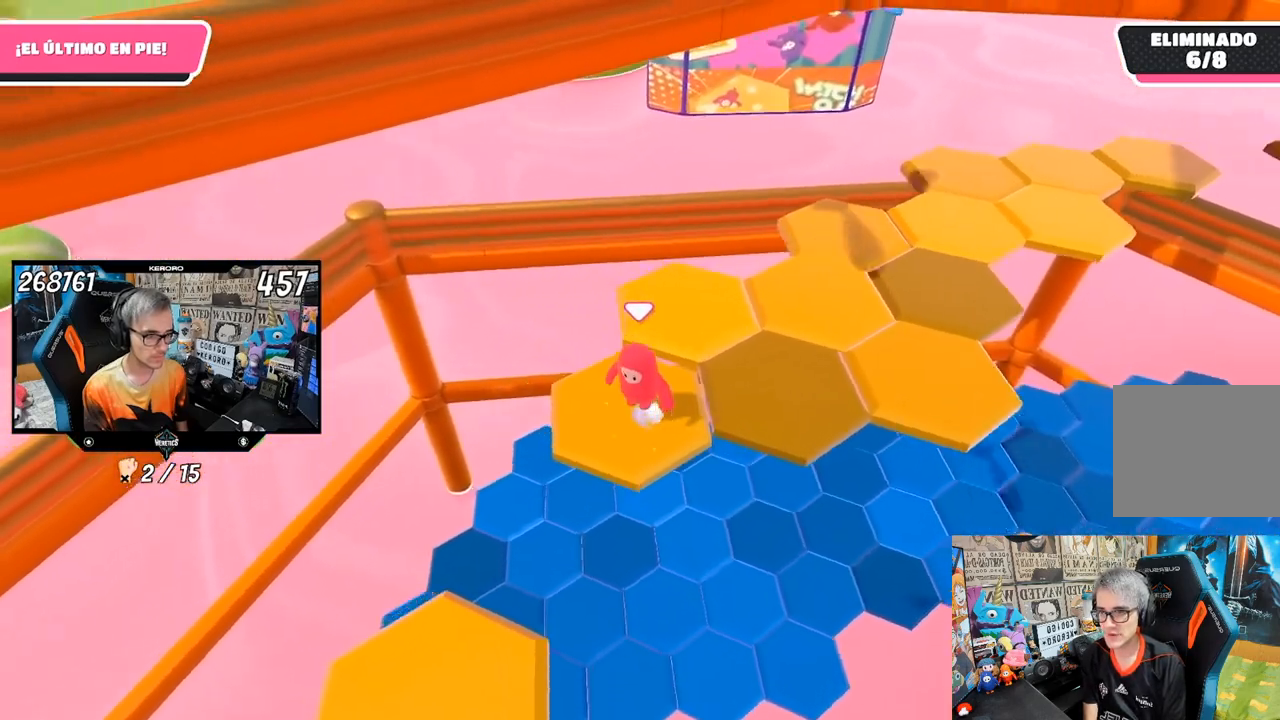
{"buttons": [], "left_stick": "center", "right_stick": "center", "events": [[67, "right_stick", "center"], [133, "left_stick", "up"], [200, "CROSS", "down"], [367, "CROSS", "up"], [467, "left_stick", "center"]]}
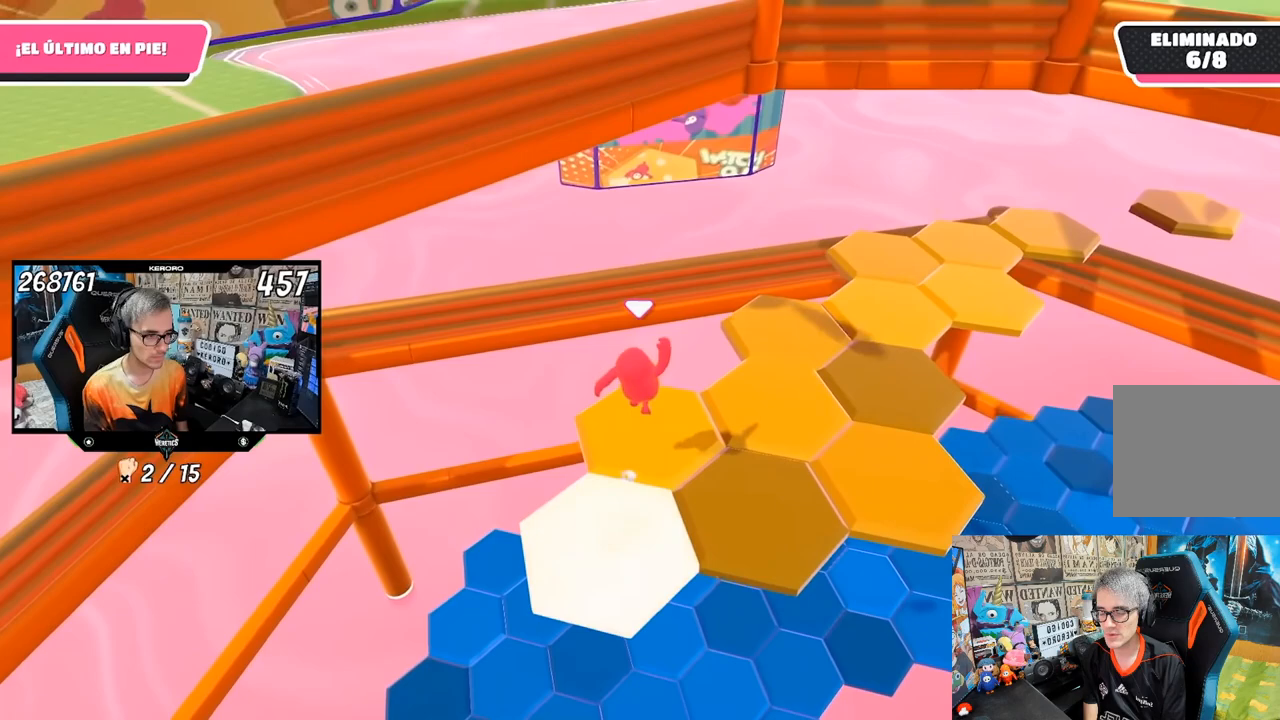
{"buttons": [], "left_stick": "center", "right_stick": "right", "events": [[100, "left_stick", "down"], [367, "right_stick", "right"], [500, "left_stick", "center"]]}
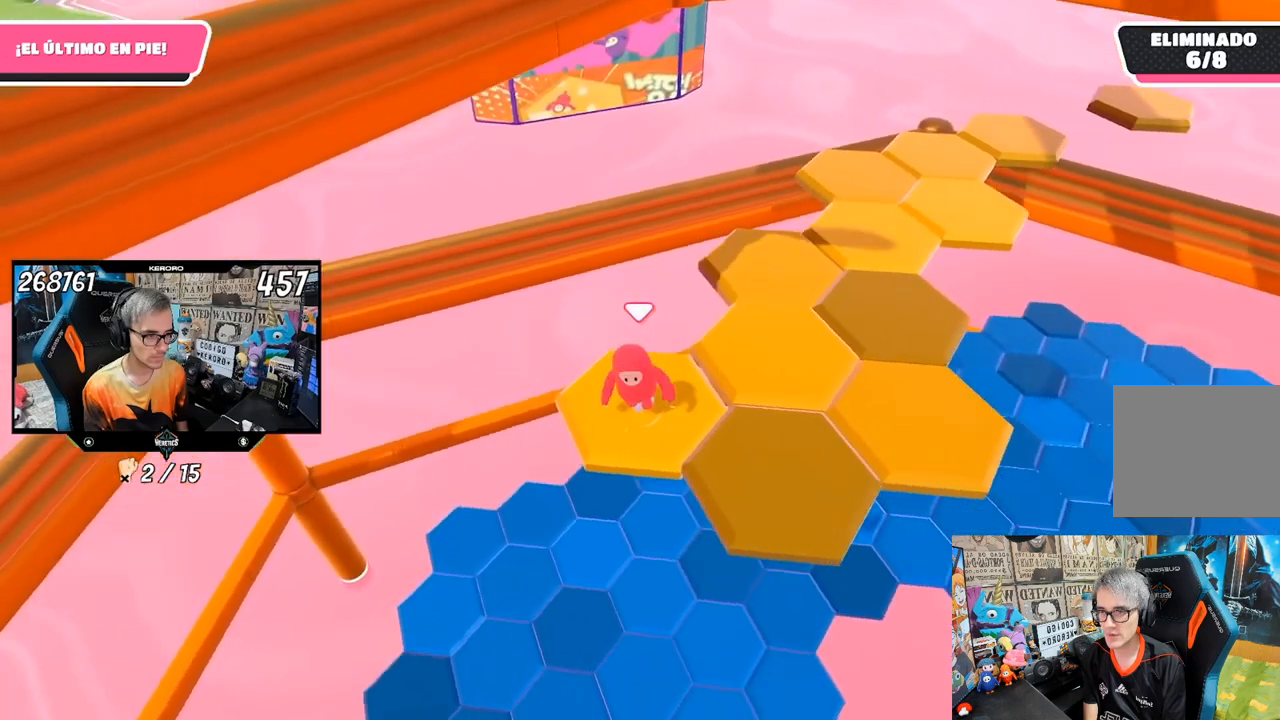
{"buttons": [], "left_stick": "down", "right_stick": "center", "events": [[83, "right_stick", "center"], [117, "left_stick", "down-right"], [250, "left_stick", "up-right"], [267, "CROSS", "down"], [317, "left_stick", "right"], [400, "CROSS", "up"], [483, "left_stick", "down"]]}
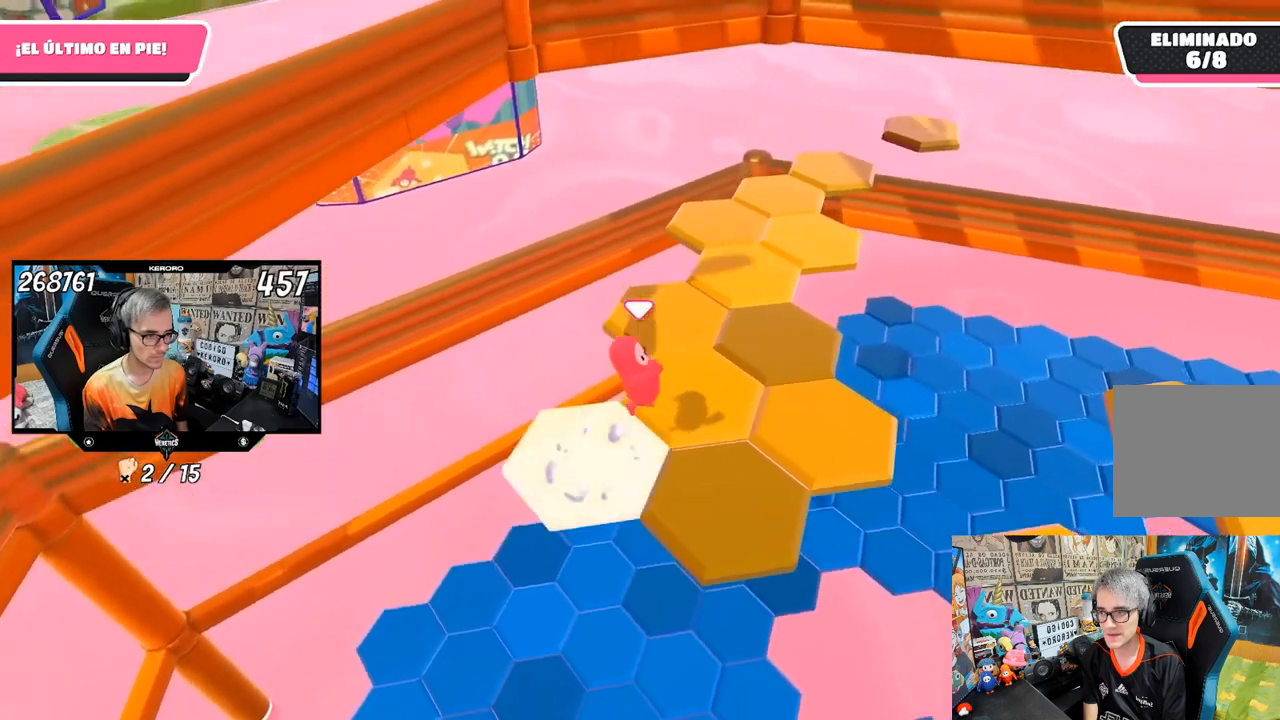
{"buttons": ["CROSS"], "left_stick": "up", "right_stick": "center", "events": [[83, "left_stick", "down-left"], [200, "left_stick", "center"], [433, "CROSS", "down"], [433, "left_stick", "up"]]}
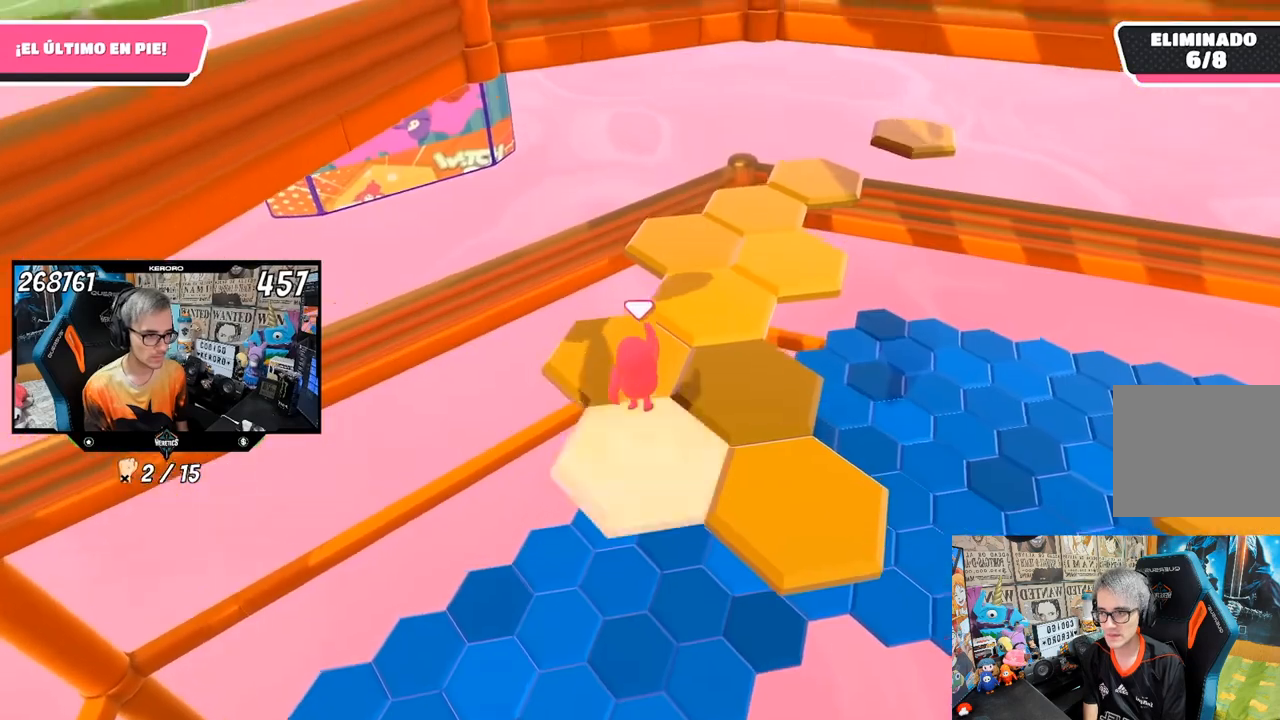
{"buttons": [], "left_stick": "center", "right_stick": "right", "events": [[67, "CROSS", "up"], [133, "left_stick", "center"], [333, "left_stick", "down"], [500, "left_stick", "center"], [500, "right_stick", "right"]]}
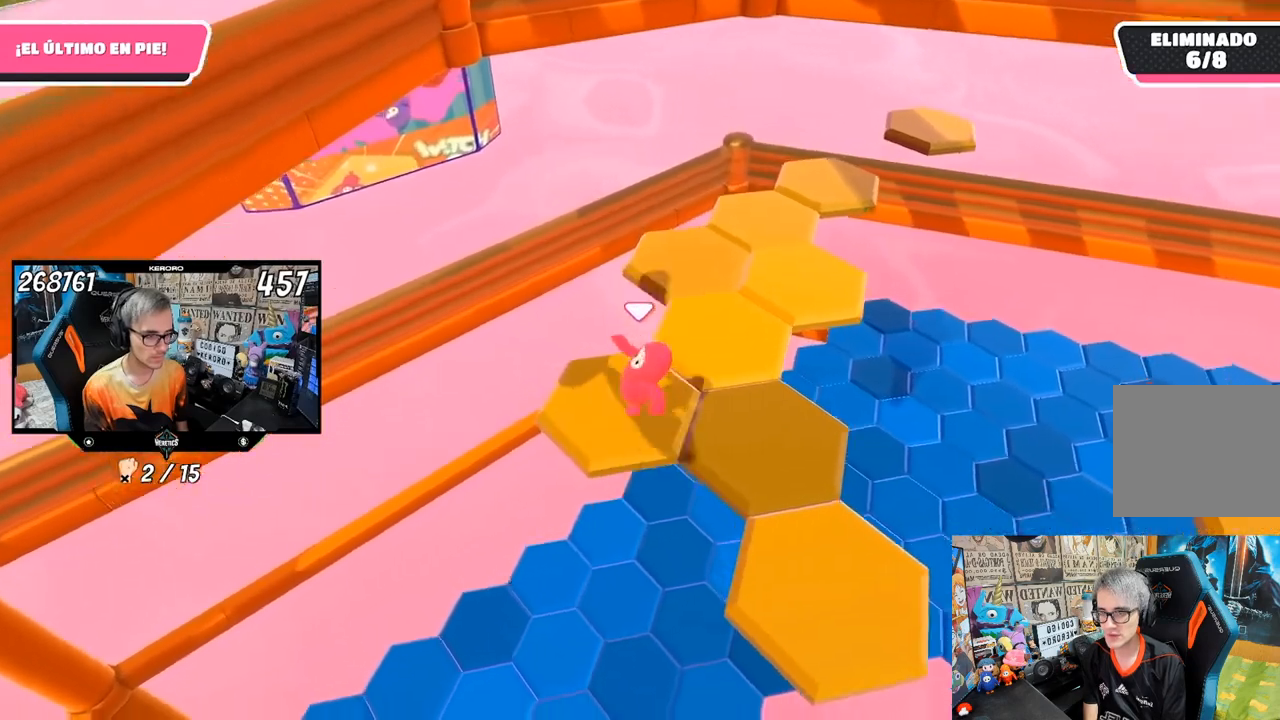
{"buttons": ["CROSS"], "left_stick": "up", "right_stick": "center", "events": [[200, "right_stick", "center"], [283, "left_stick", "right"], [450, "CROSS", "down"], [450, "left_stick", "up"]]}
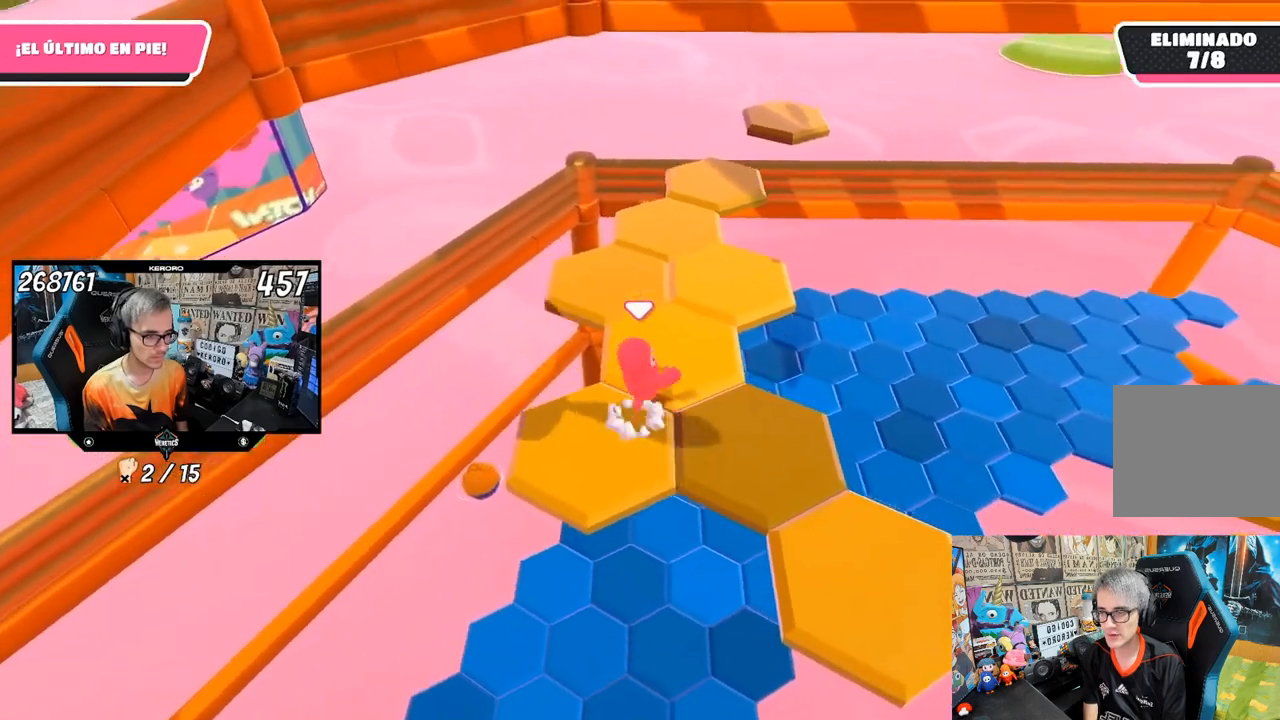
{"buttons": [], "left_stick": "down", "right_stick": "center", "events": [[117, "CROSS", "up"], [267, "left_stick", "center"], [400, "left_stick", "down"]]}
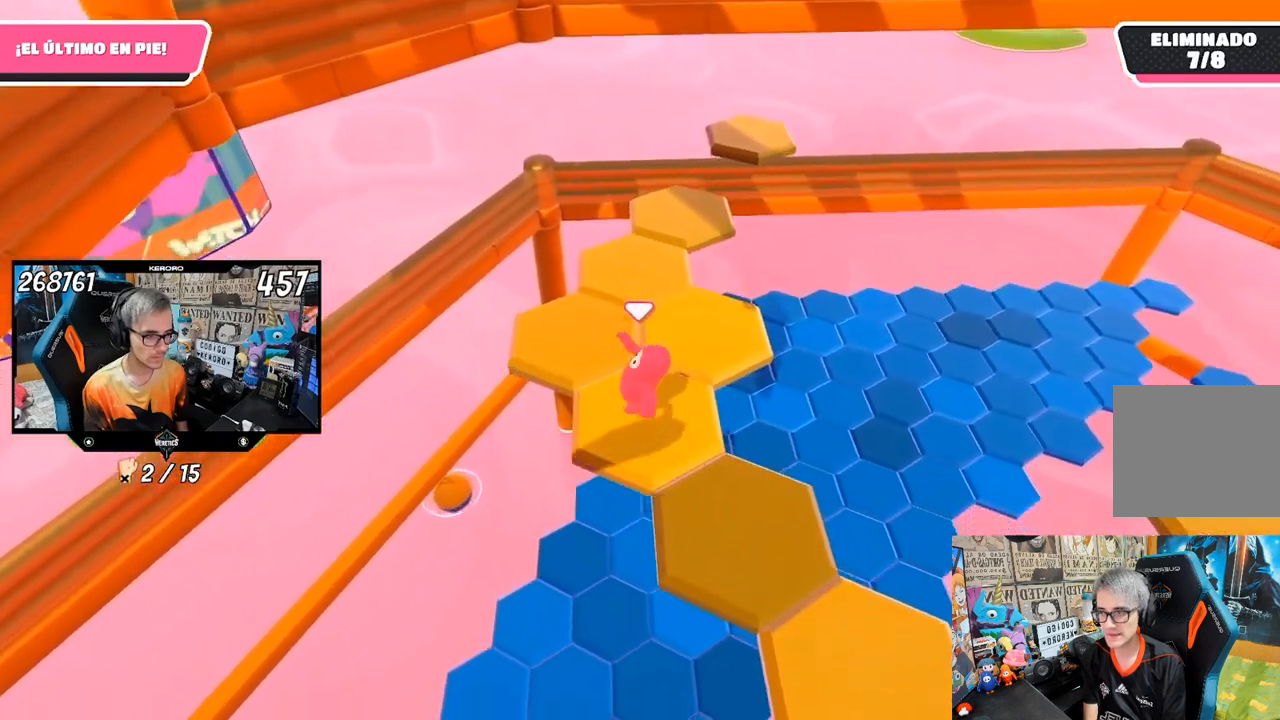
{"buttons": [], "left_stick": "up", "right_stick": "center", "events": [[67, "left_stick", "center"], [433, "left_stick", "up"]]}
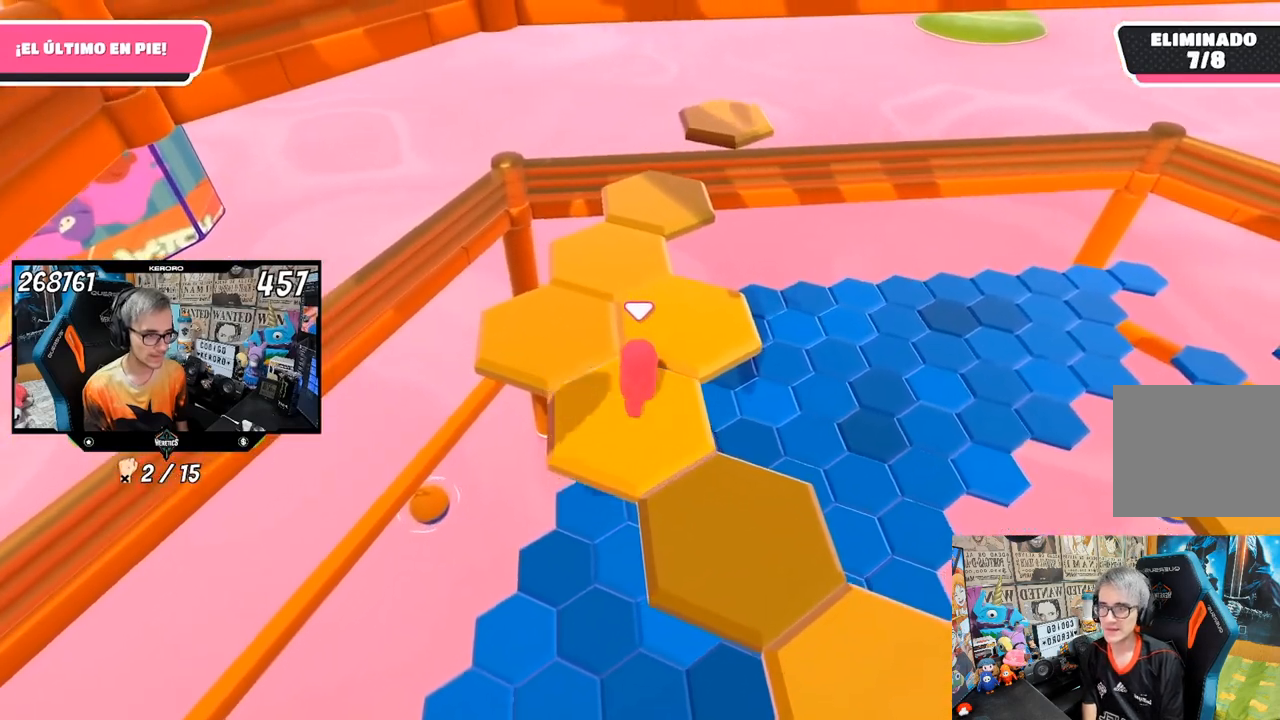
{"buttons": [], "left_stick": "down", "right_stick": "center", "events": [[83, "CROSS", "down"], [233, "CROSS", "up"], [333, "left_stick", "center"], [500, "left_stick", "down"]]}
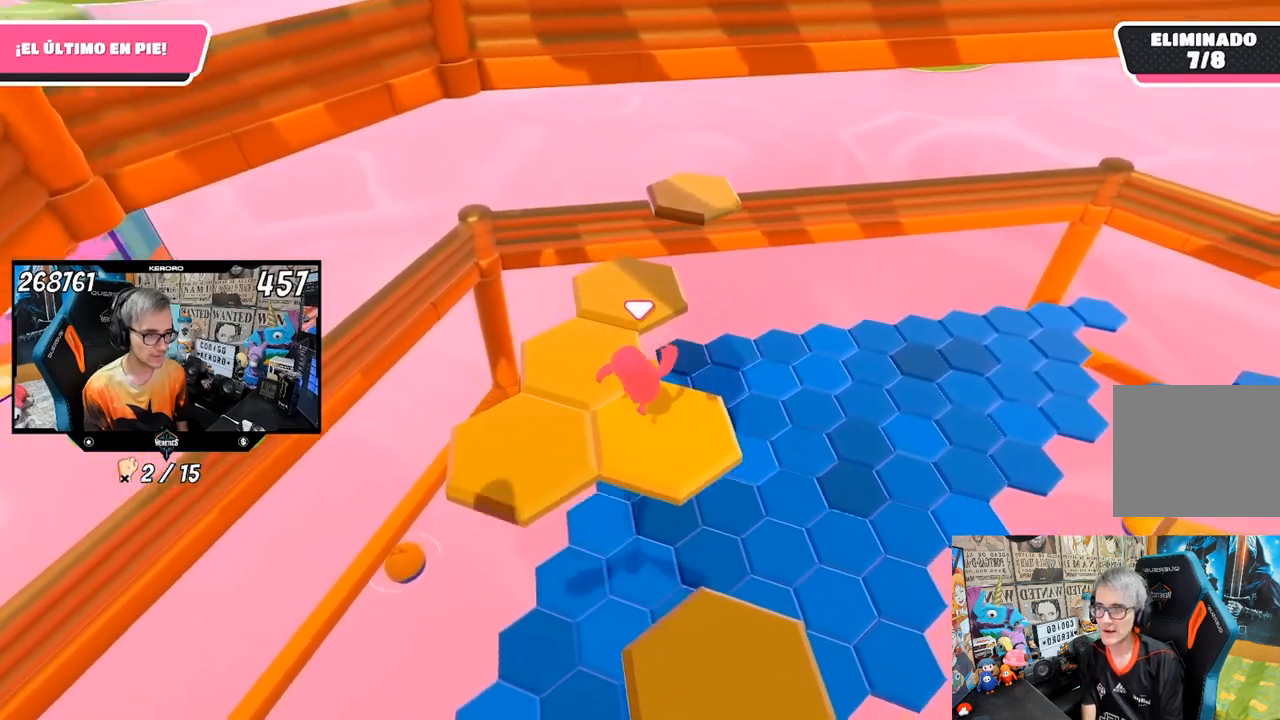
{"buttons": [], "left_stick": "left", "right_stick": "left", "events": [[117, "right_stick", "left"], [233, "left_stick", "down-left"], [333, "left_stick", "center"], [433, "left_stick", "left"]]}
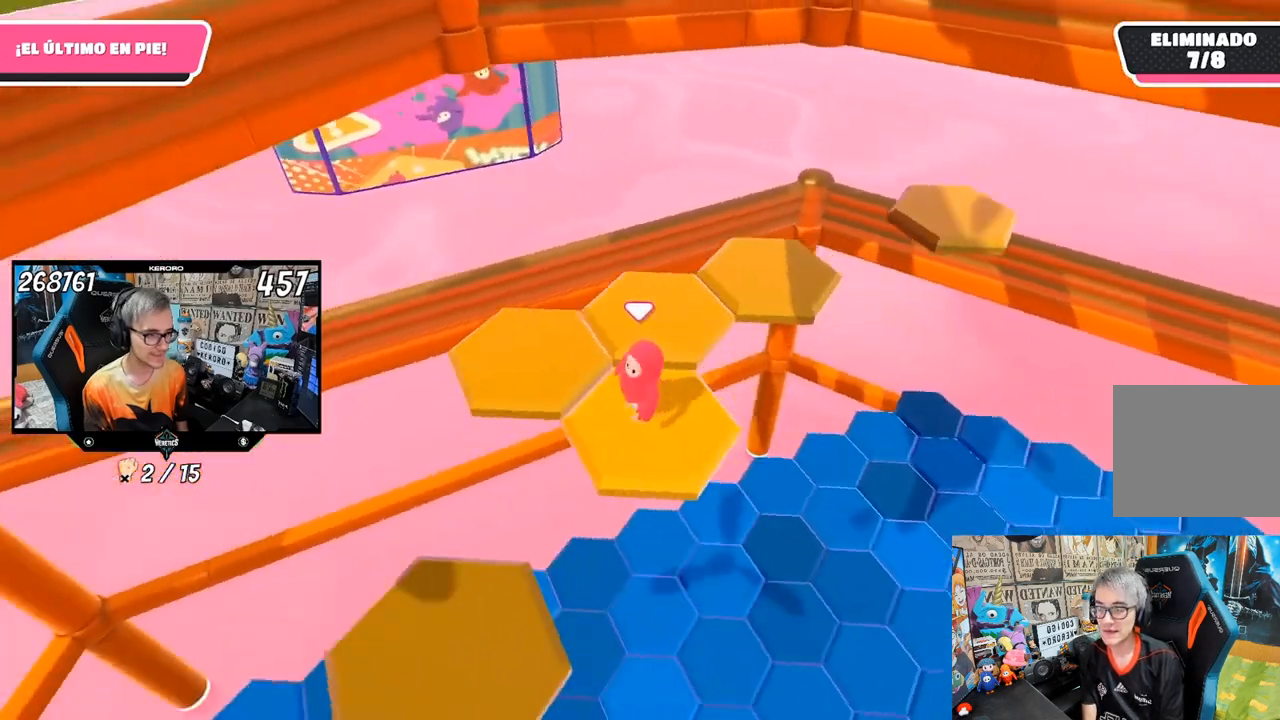
{"buttons": [], "left_stick": "center", "right_stick": "center", "events": [[33, "left_stick", "up-left"], [33, "right_stick", "center"], [133, "CROSS", "down"], [200, "left_stick", "center"], [267, "CROSS", "up"], [367, "left_stick", "up"], [467, "left_stick", "center"]]}
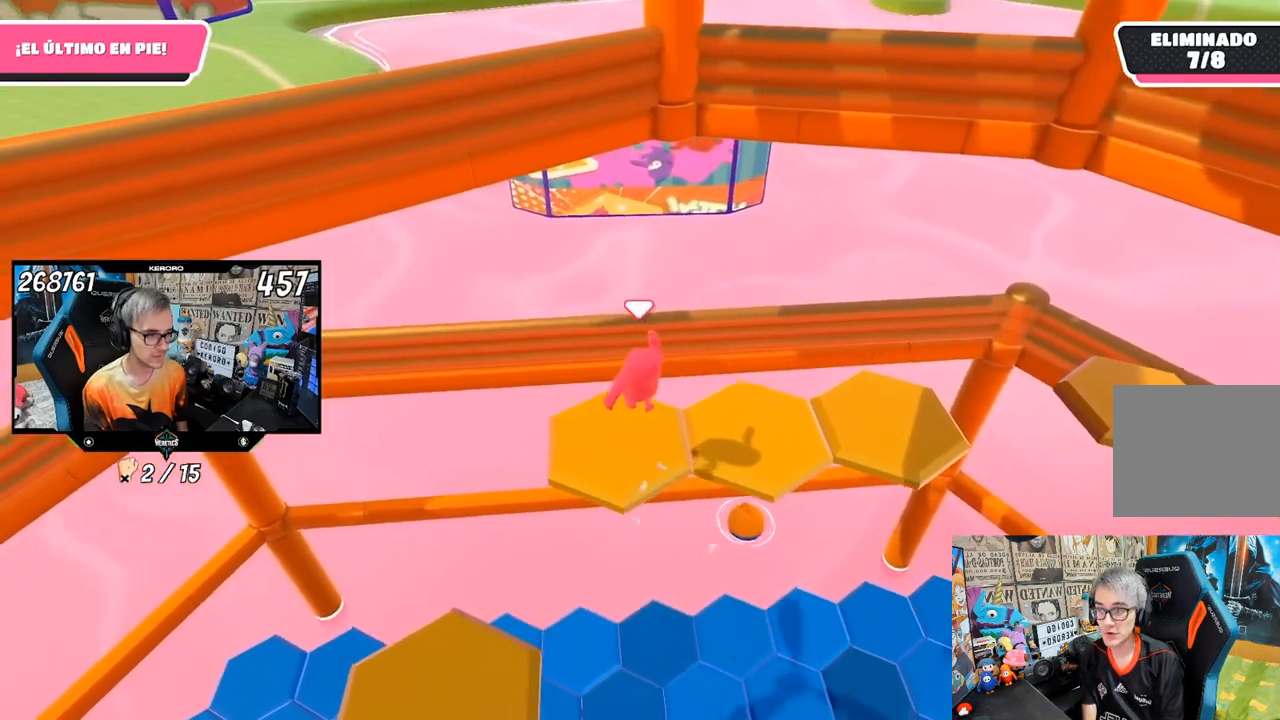
{"buttons": [], "left_stick": "center", "right_stick": "center", "events": [[67, "right_stick", "right"], [100, "left_stick", "down-right"], [350, "left_stick", "right"], [400, "right_stick", "center"], [500, "left_stick", "center"]]}
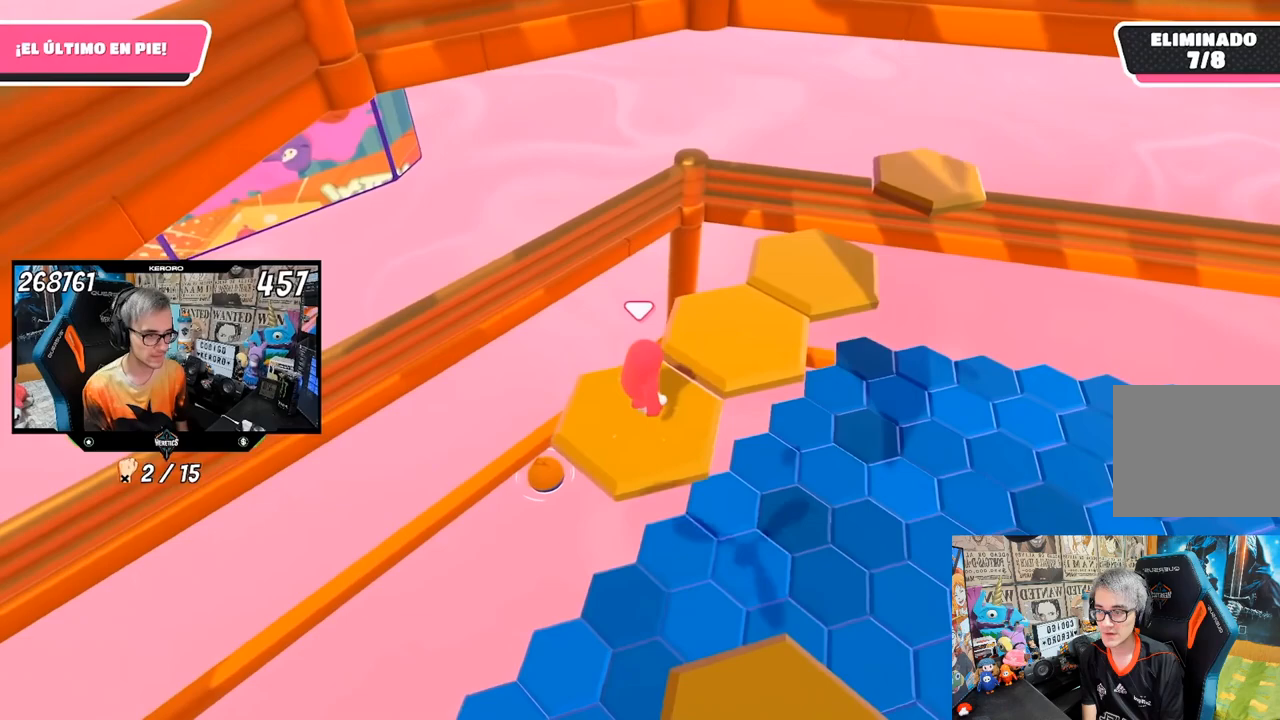
{"buttons": [], "left_stick": "center", "right_stick": "center", "events": [[133, "left_stick", "right"], [200, "left_stick", "up-right"], [317, "CROSS", "down"], [450, "CROSS", "up"], [467, "left_stick", "center"]]}
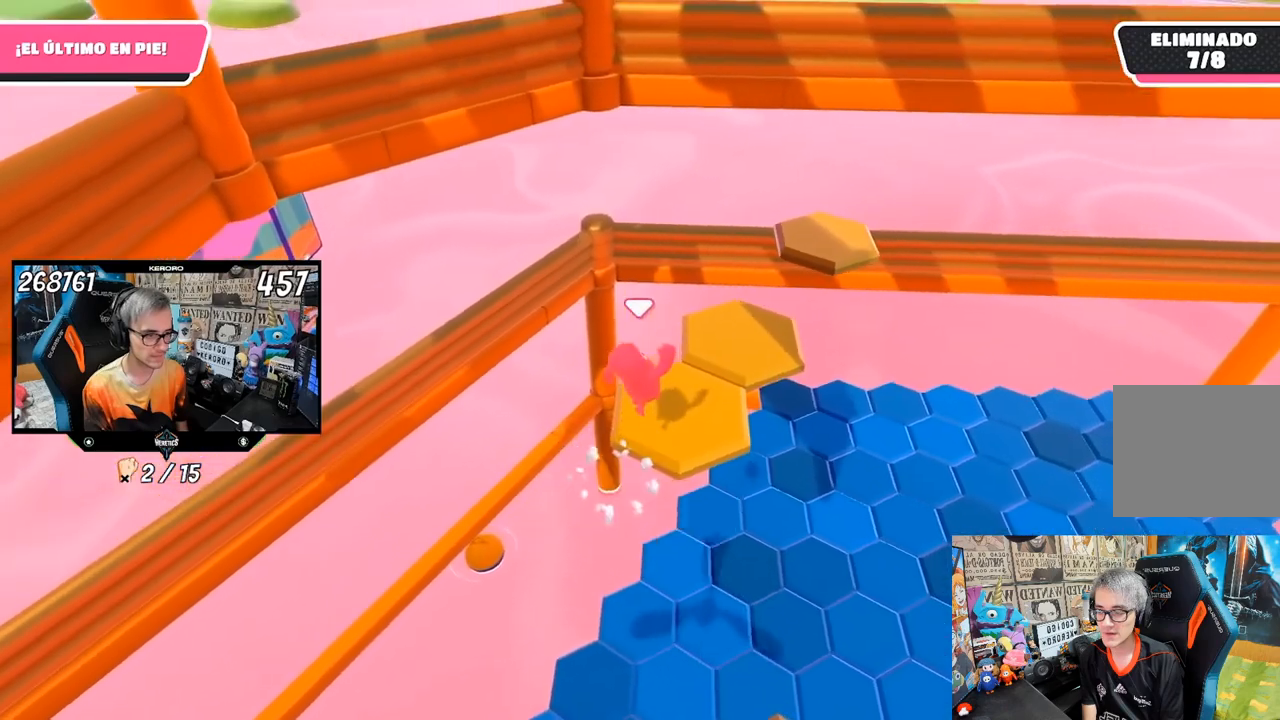
{"buttons": [], "left_stick": "center", "right_stick": "center", "events": [[167, "left_stick", "down-left"], [333, "left_stick", "center"]]}
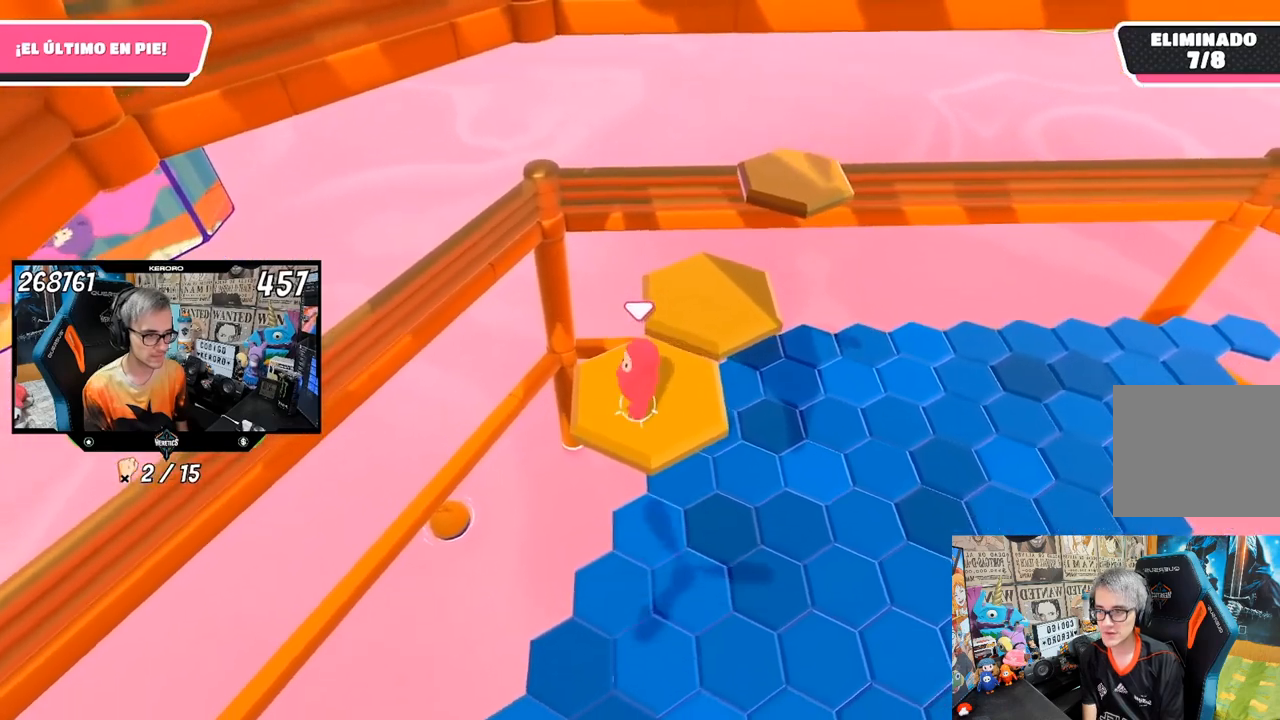
{"buttons": ["CROSS"], "left_stick": "up", "right_stick": "center", "events": [[267, "left_stick", "up"], [400, "CROSS", "down"]]}
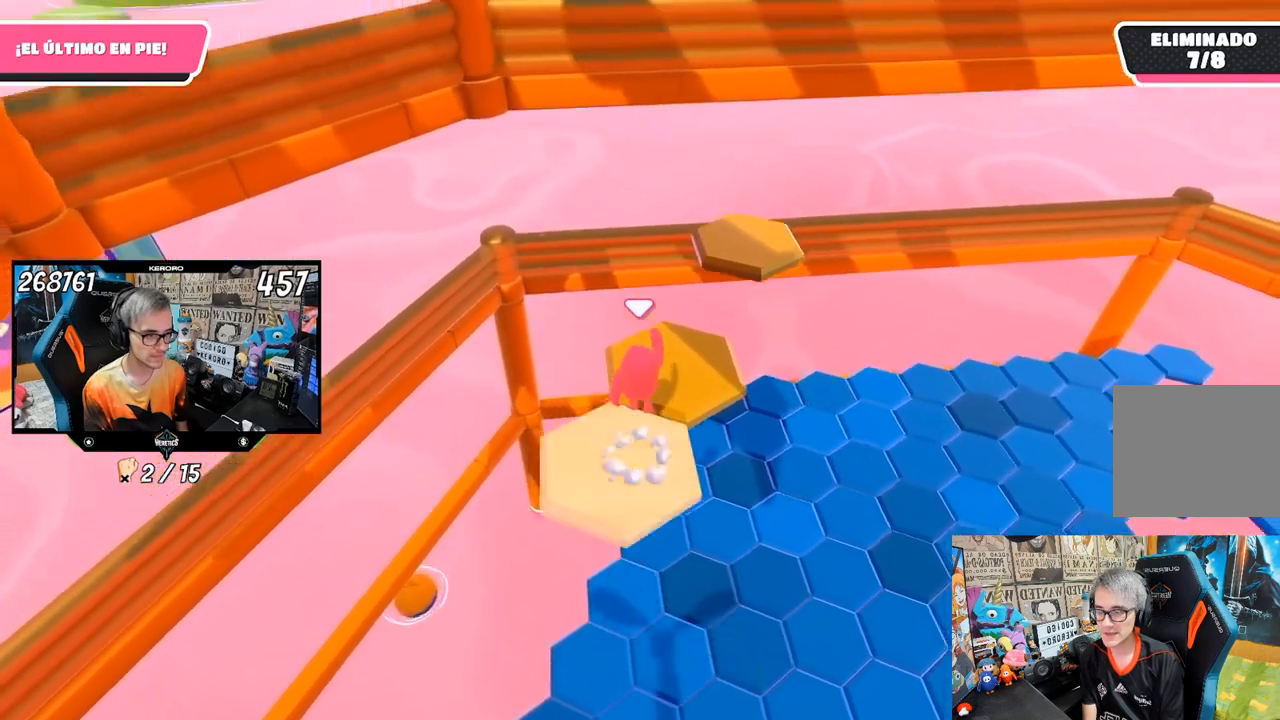
{"buttons": [], "left_stick": "down", "right_stick": "center", "events": [[67, "CROSS", "up"], [100, "left_stick", "up-right"], [200, "left_stick", "center"], [300, "left_stick", "down"]]}
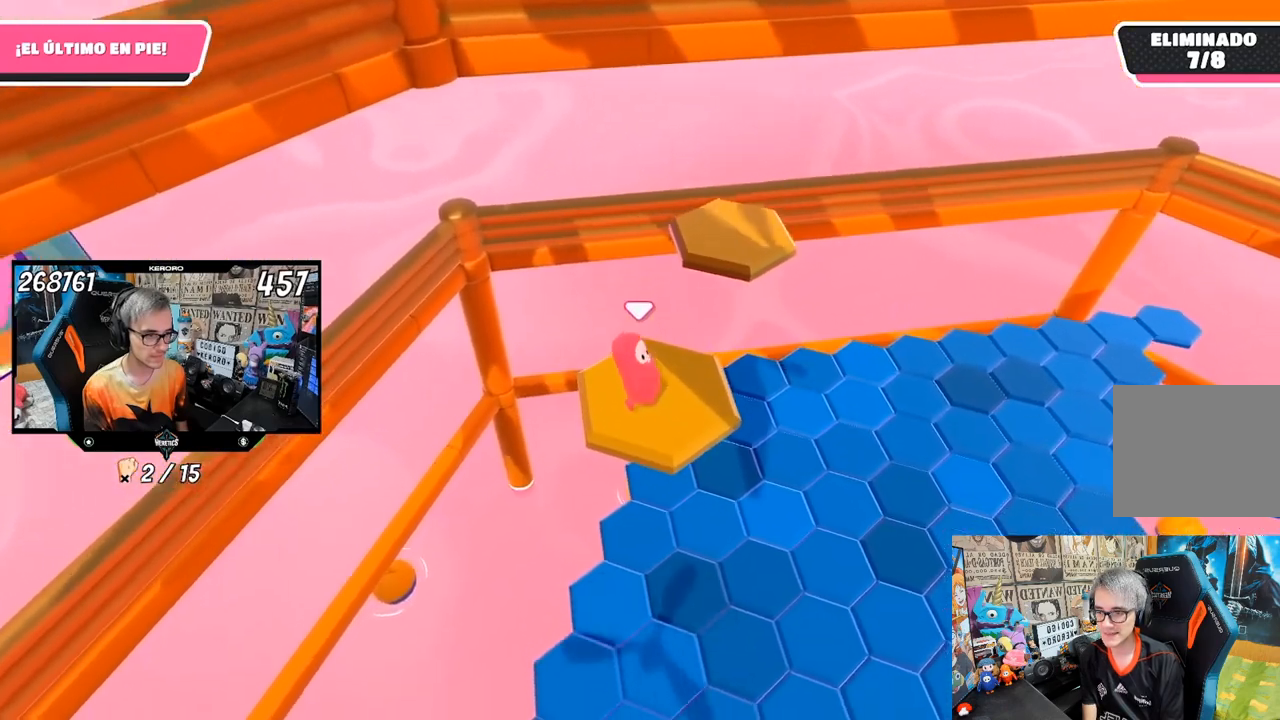
{"buttons": ["CROSS"], "left_stick": "up-right", "right_stick": "center", "events": [[50, "left_stick", "center"], [233, "left_stick", "up-right"], [433, "CROSS", "down"]]}
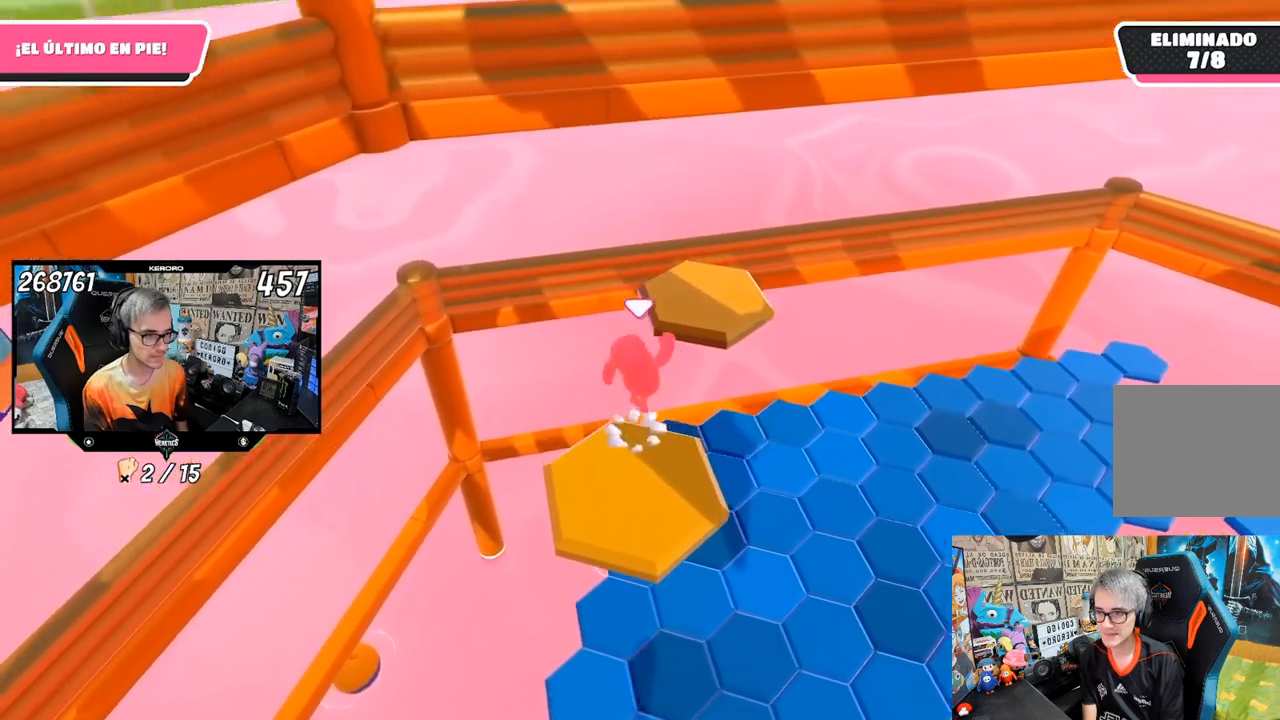
{"buttons": [], "left_stick": "down", "right_stick": "center", "events": [[100, "CROSS", "up"], [200, "left_stick", "center"], [400, "left_stick", "down"]]}
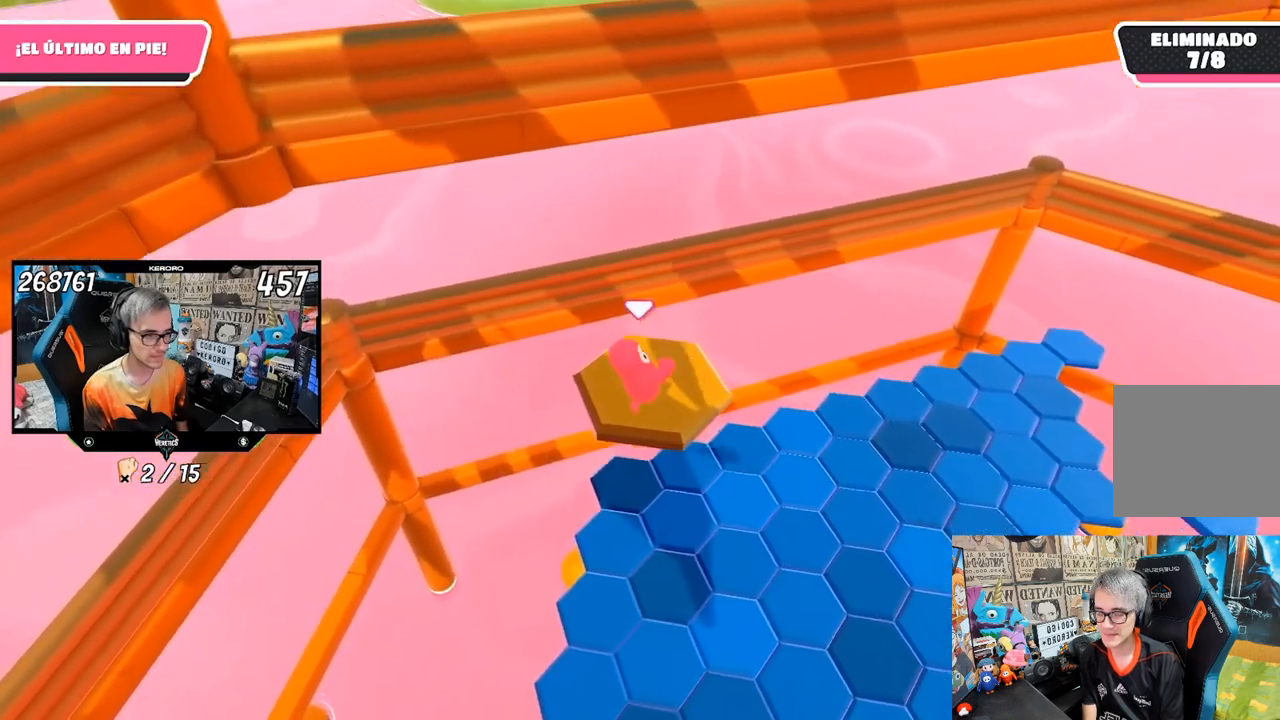
{"buttons": ["CROSS"], "left_stick": "right", "right_stick": "center", "events": [[233, "left_stick", "center"], [367, "left_stick", "right"], [467, "CROSS", "down"]]}
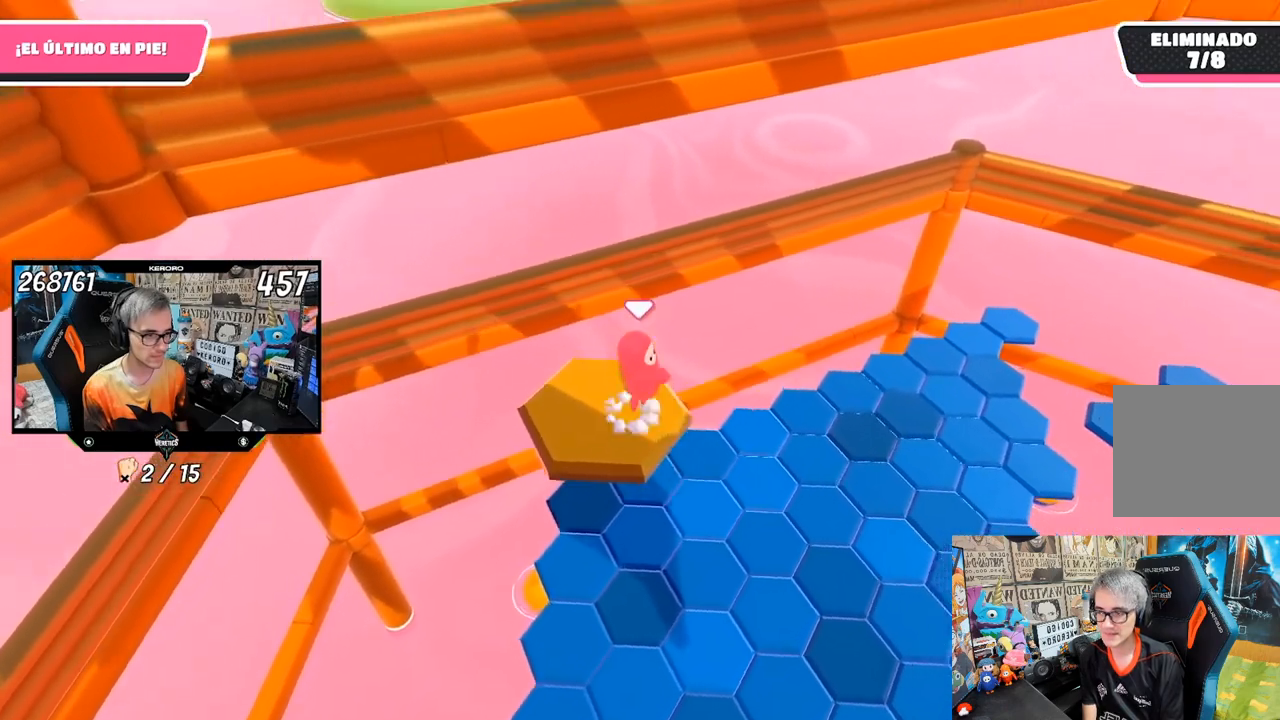
{"buttons": [], "left_stick": "center", "right_stick": "center", "events": [[67, "left_stick", "left"], [117, "CROSS", "up"], [200, "right_stick", "down-left"], [417, "right_stick", "center"], [433, "left_stick", "center"]]}
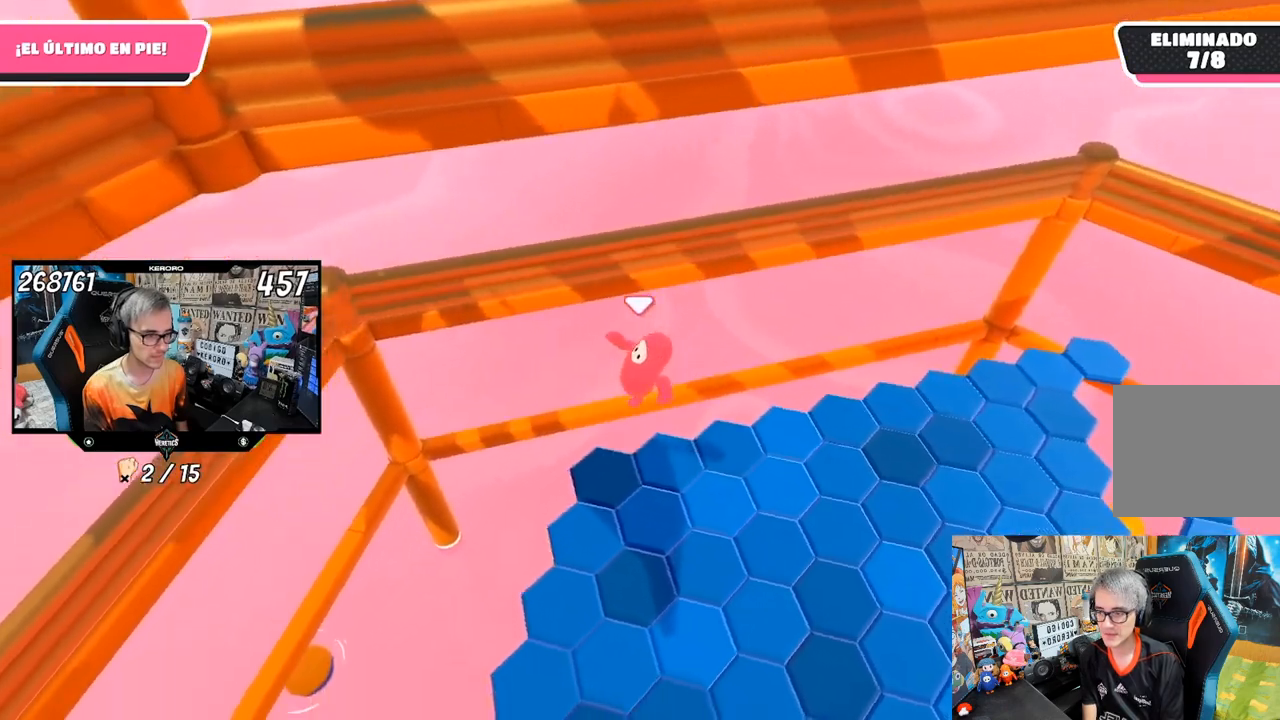
{"buttons": [], "left_stick": "center", "right_stick": "right", "events": [[500, "right_stick", "right"]]}
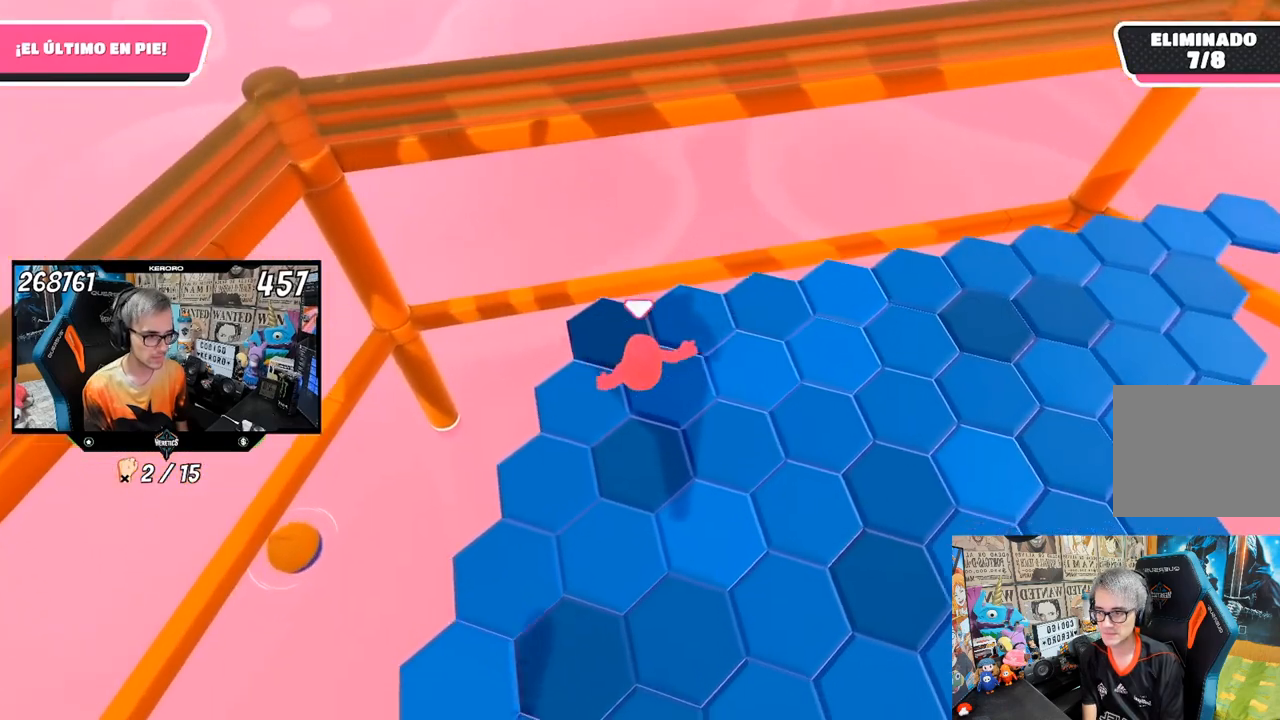
{"buttons": [], "left_stick": "center", "right_stick": "right", "events": []}
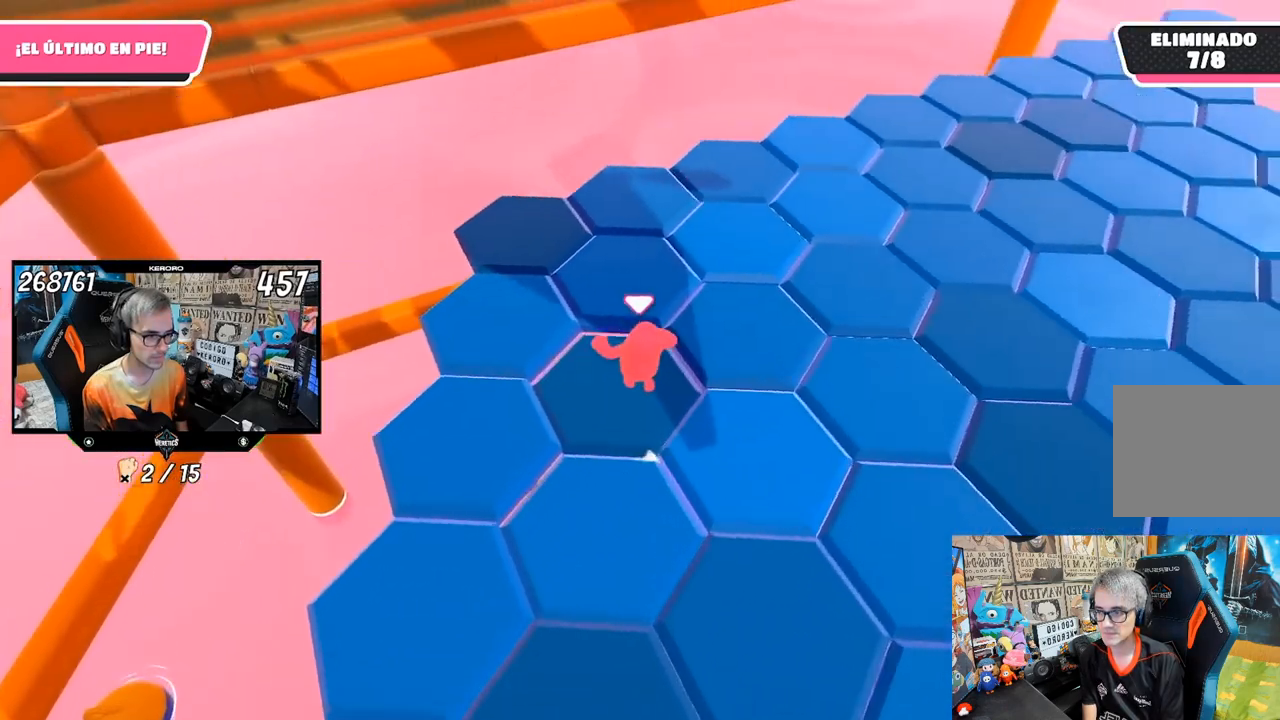
{"buttons": [], "left_stick": "right", "right_stick": "right", "events": [[67, "right_stick", "center"], [100, "left_stick", "down-right"], [417, "left_stick", "right"], [467, "right_stick", "right"]]}
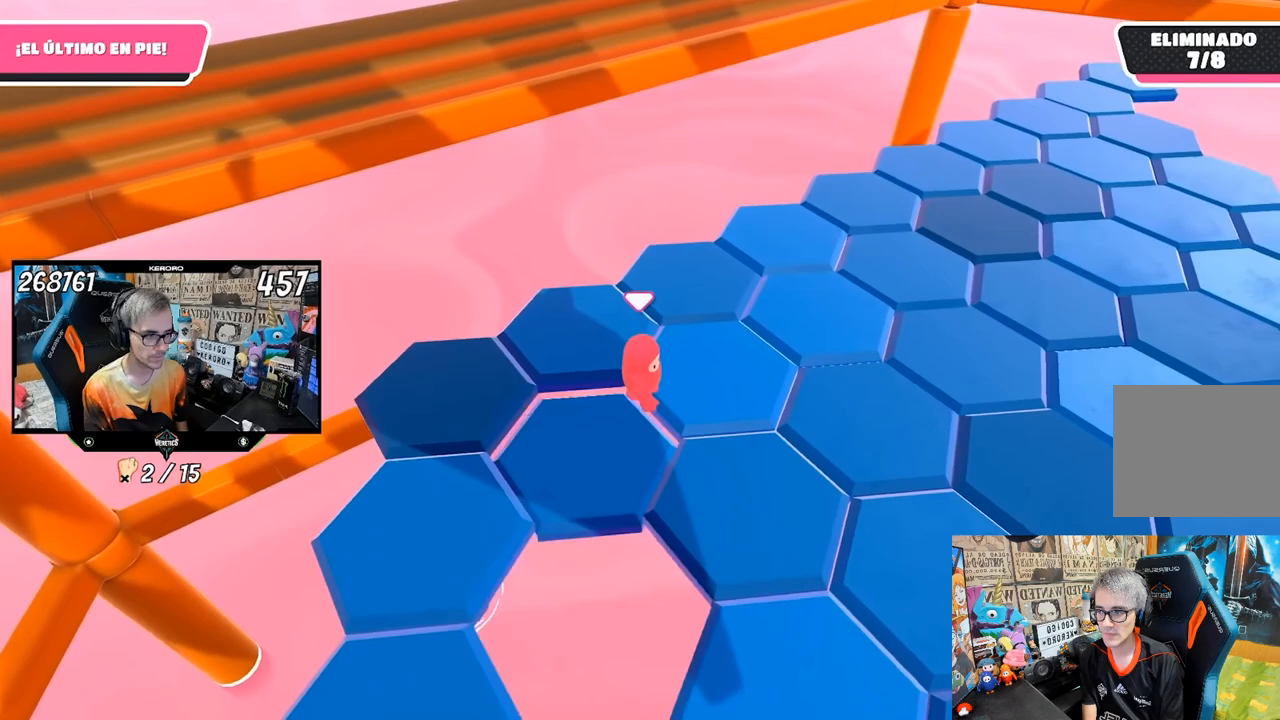
{"buttons": [], "left_stick": "up-right", "right_stick": "center", "events": [[100, "left_stick", "up-right"], [133, "right_stick", "center"], [200, "left_stick", "center"], [400, "left_stick", "up-right"]]}
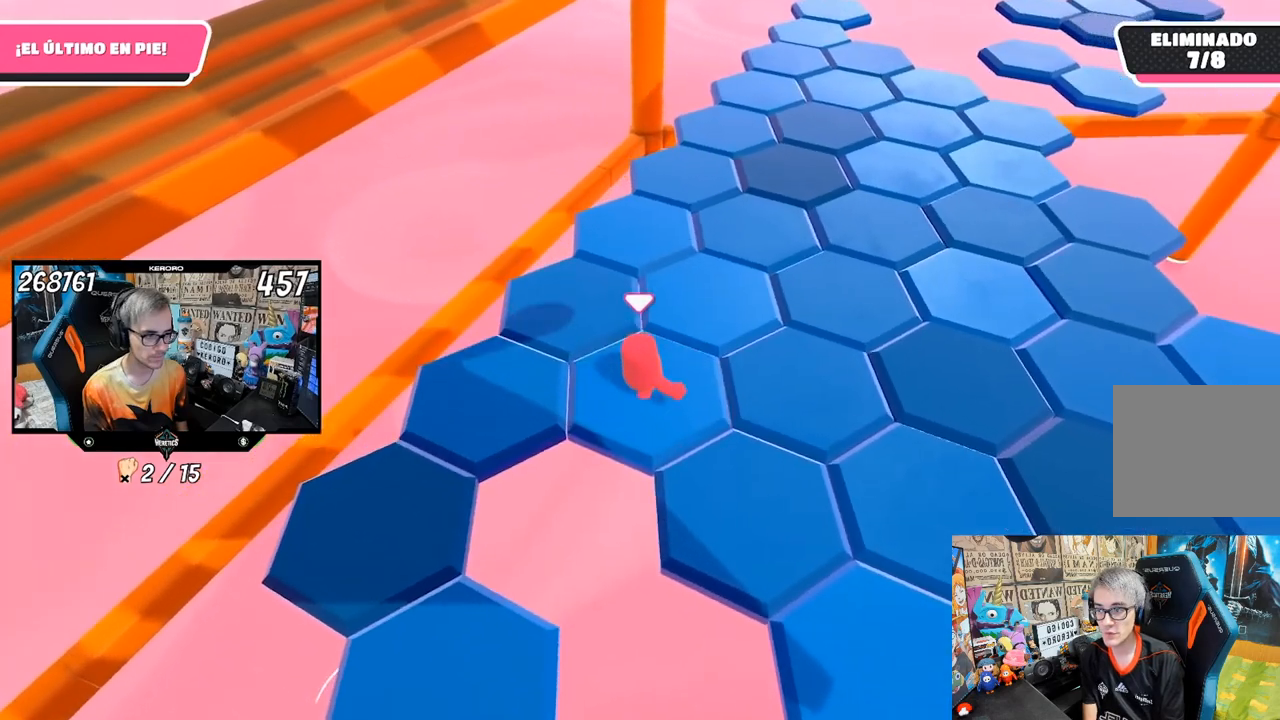
{"buttons": [], "left_stick": "down", "right_stick": "center", "events": [[17, "CROSS", "down"], [100, "left_stick", "up"], [167, "CROSS", "up"], [367, "left_stick", "center"], [500, "left_stick", "down"]]}
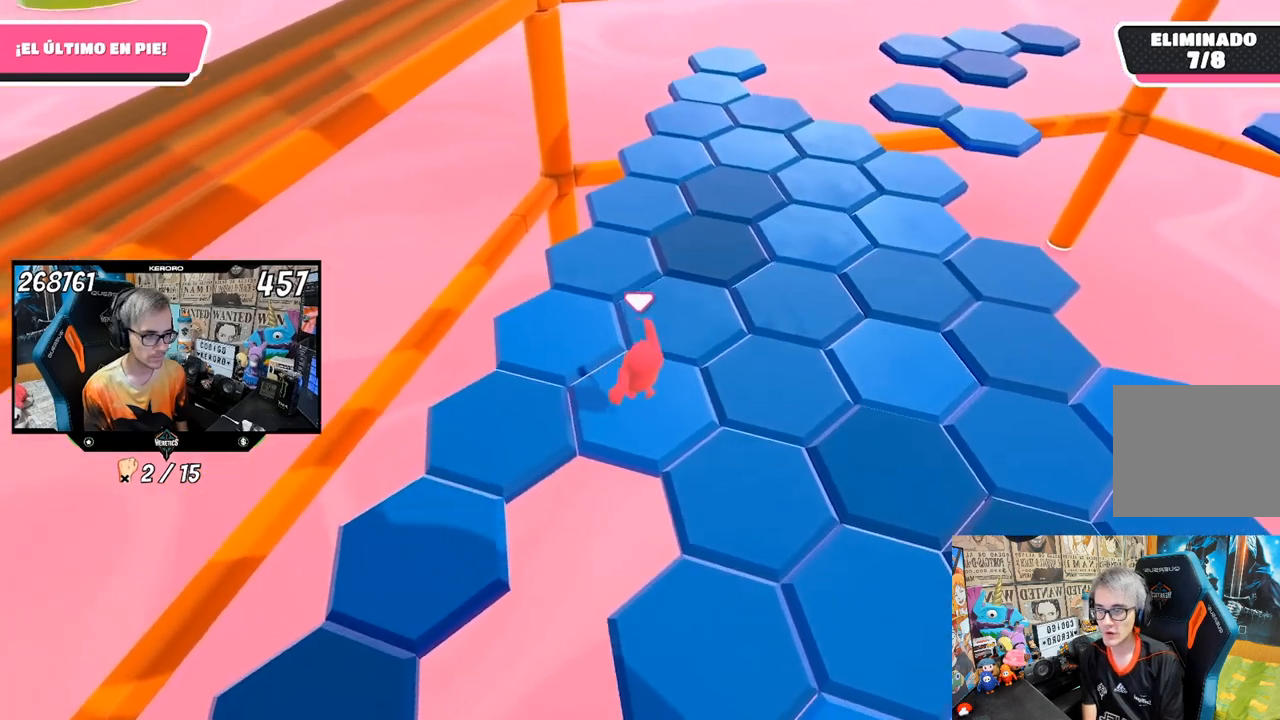
{"buttons": [], "left_stick": "up", "right_stick": "center", "events": [[267, "left_stick", "center"], [483, "left_stick", "up"]]}
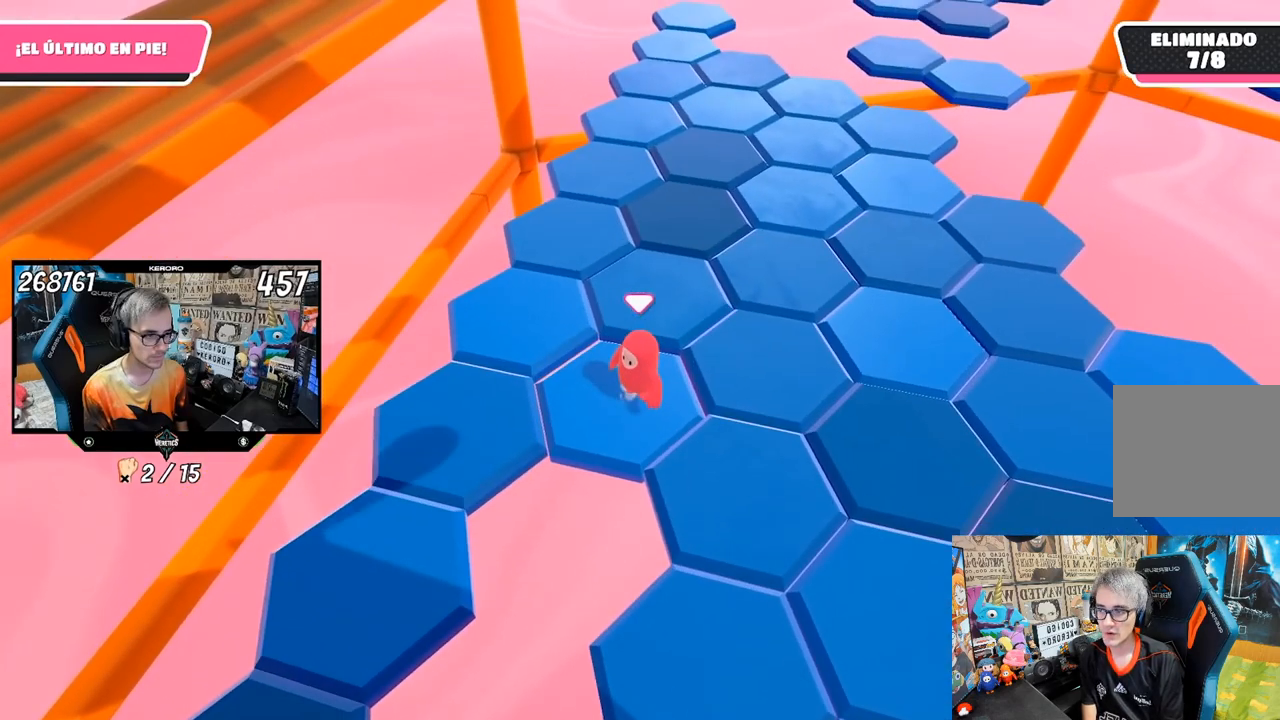
{"buttons": [], "left_stick": "center", "right_stick": "center", "events": [[100, "CROSS", "down"], [283, "CROSS", "up"], [333, "left_stick", "center"]]}